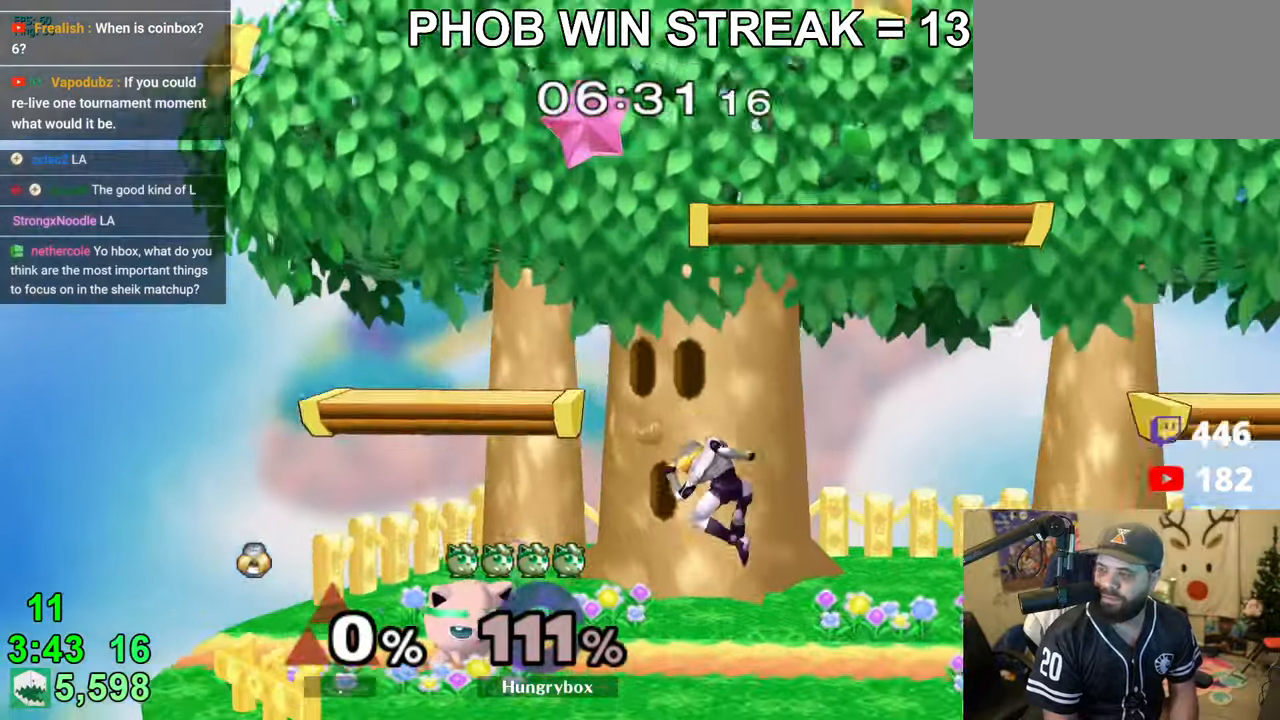
Gameplay with a controller (Nintendo layout); each line is a JSON object with the inputs held at the frame after it. "events" lists button and stick changes between this image and that frame as [ms after this image, input, new state], when the widget could be followed in between. Not read: L3 R3.
{"buttons": ["A", "Y", "R1"], "left_stick": "up-left", "right_stick": "center", "events": [[16, "left_stick", "right"], [83, "left_stick", "left"], [233, "R1", "down"], [283, "left_stick", "right"], [366, "left_stick", "up-left"]]}
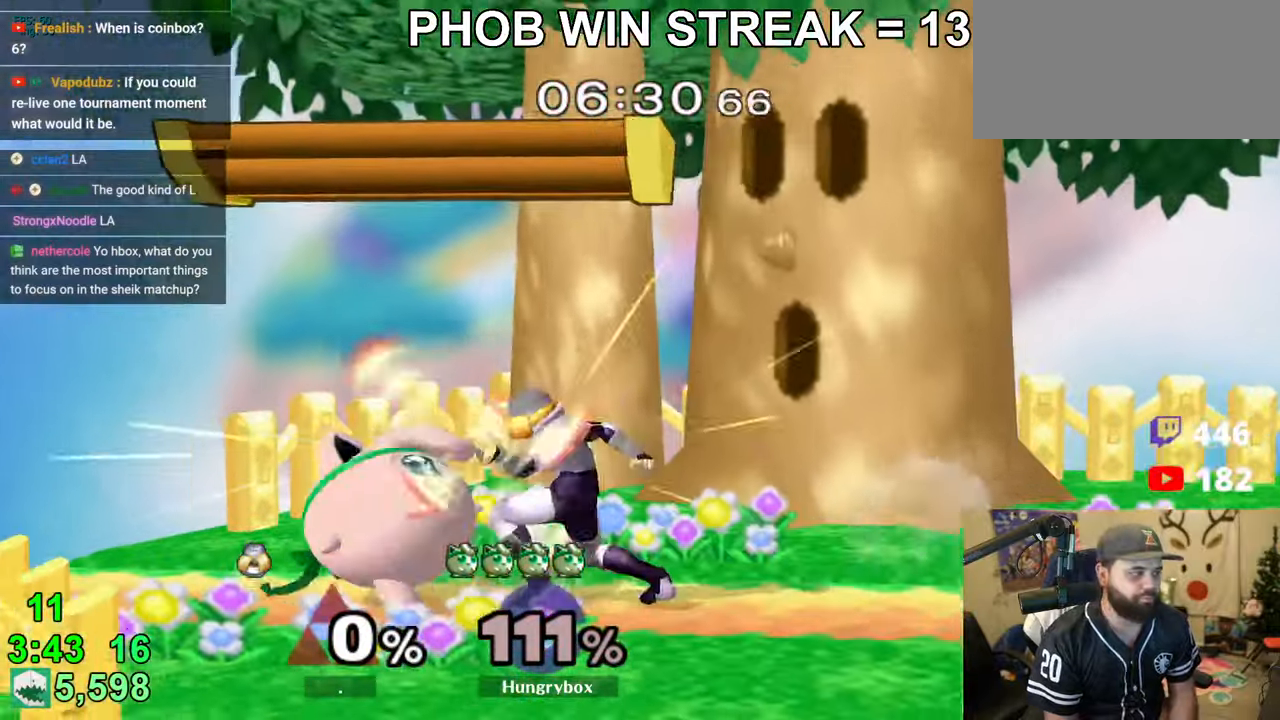
{"buttons": ["A", "Y", "R1"], "left_stick": "up", "right_stick": "center", "events": [[116, "left_stick", "left"], [283, "left_stick", "down-right"], [350, "left_stick", "up-left"], [400, "left_stick", "down-right"], [483, "left_stick", "up"]]}
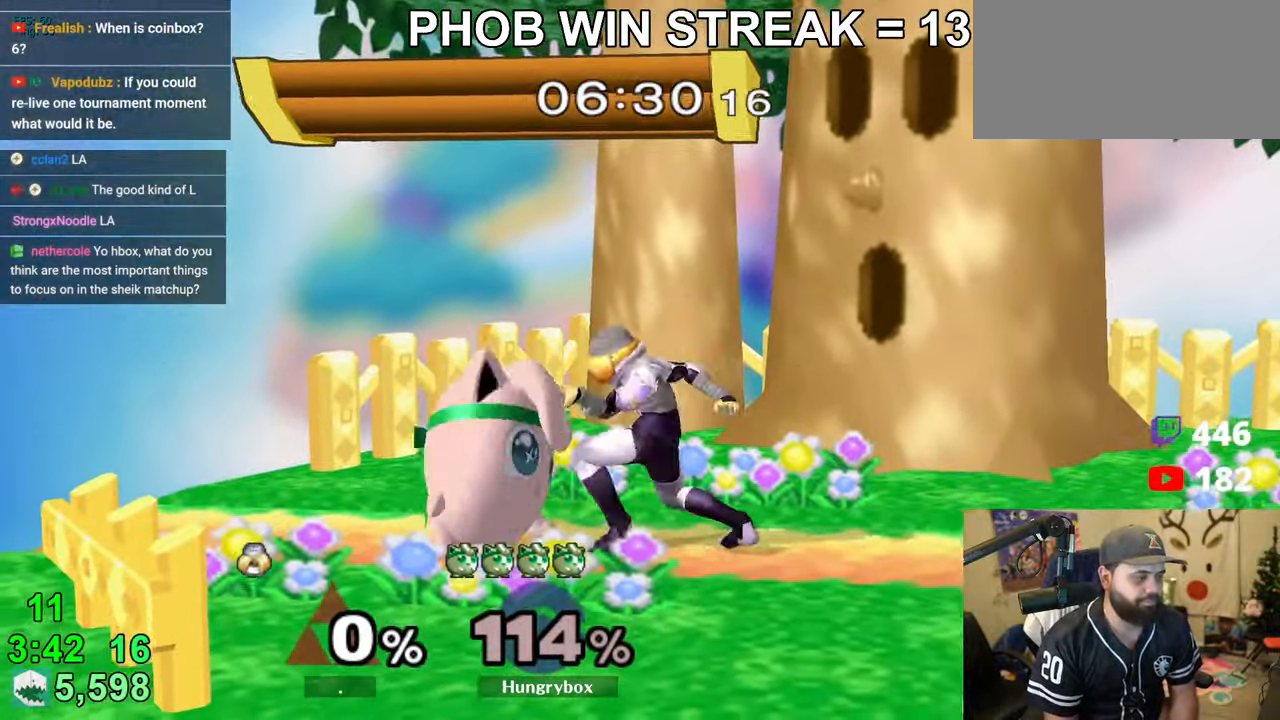
{"buttons": [], "left_stick": "left", "right_stick": "down", "events": [[16, "left_stick", "right"], [66, "left_stick", "down-left"], [116, "Y", "up"], [116, "left_stick", "up-left"], [150, "A", "up"], [150, "R1", "up"], [166, "right_stick", "down"], [433, "left_stick", "left"]]}
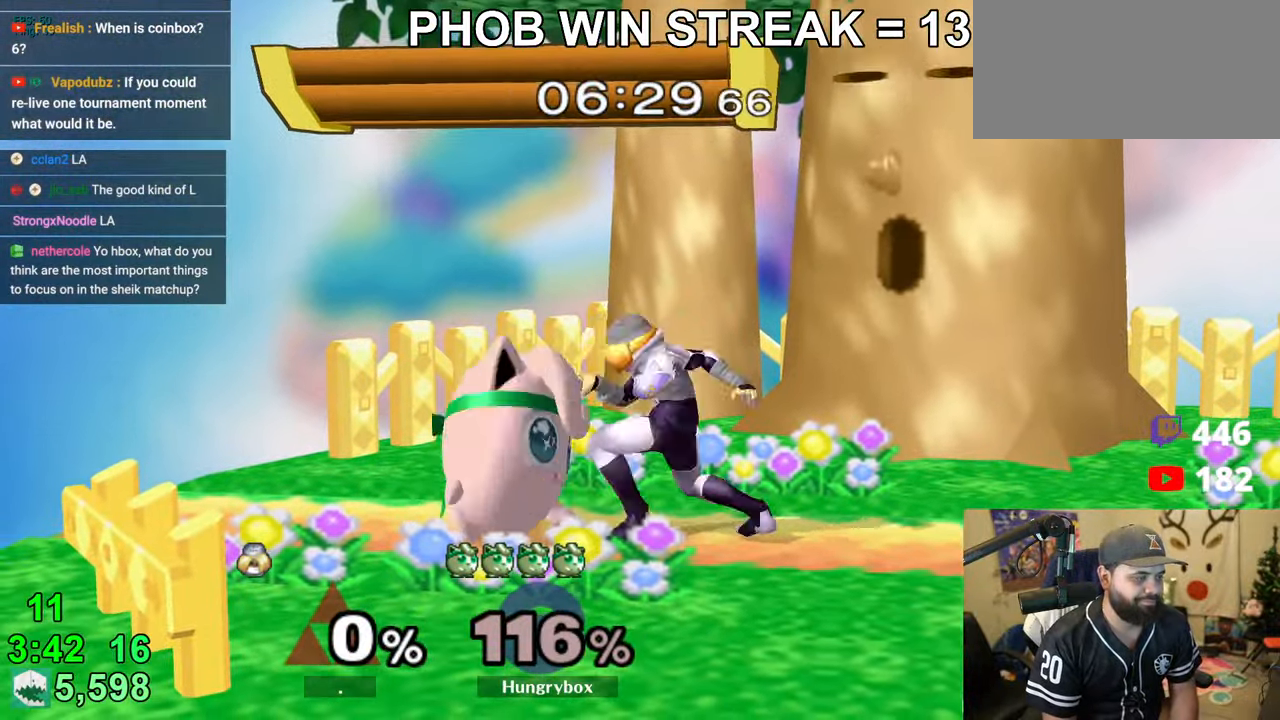
{"buttons": [], "left_stick": "left", "right_stick": "down", "events": []}
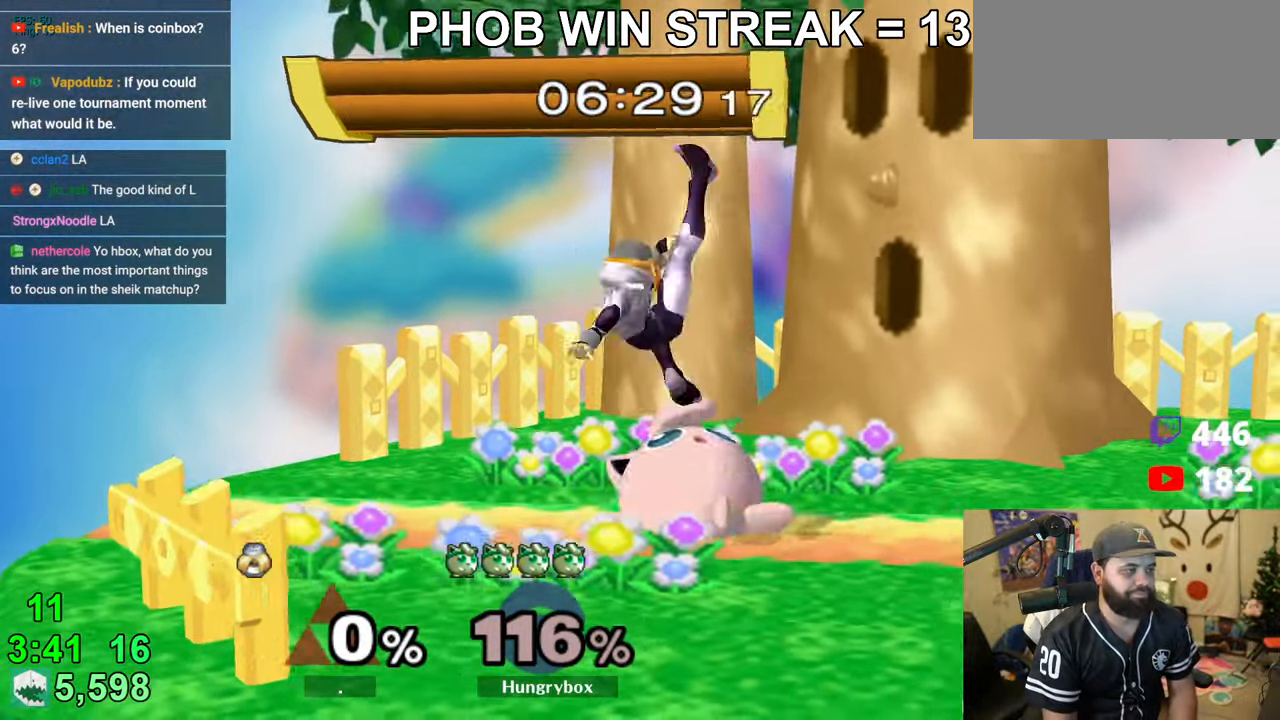
{"buttons": [], "left_stick": "left", "right_stick": "down", "events": [[66, "right_stick", "down-left"], [316, "right_stick", "down"]]}
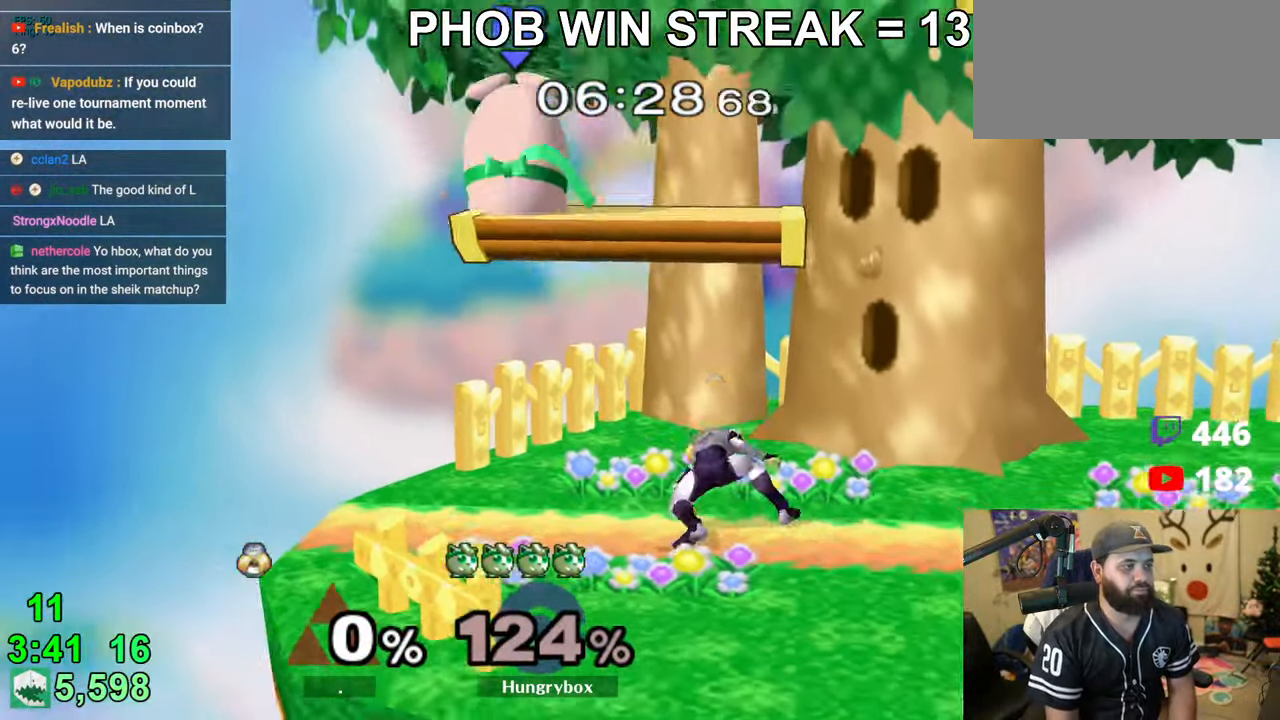
{"buttons": [], "left_stick": "down-left", "right_stick": "center", "events": [[16, "R1", "down"], [100, "right_stick", "center"], [150, "R1", "up"], [450, "left_stick", "down-left"]]}
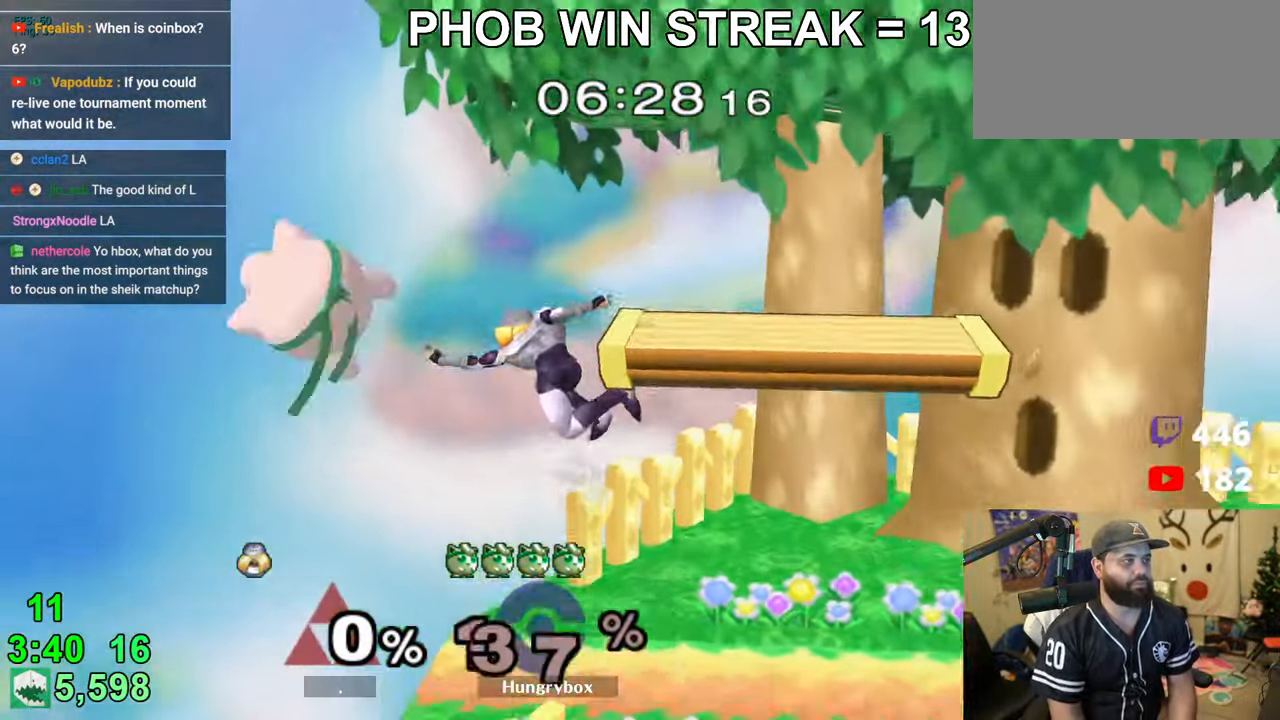
{"buttons": [], "left_stick": "down-right", "right_stick": "center", "events": [[50, "left_stick", "down"], [233, "left_stick", "down-right"]]}
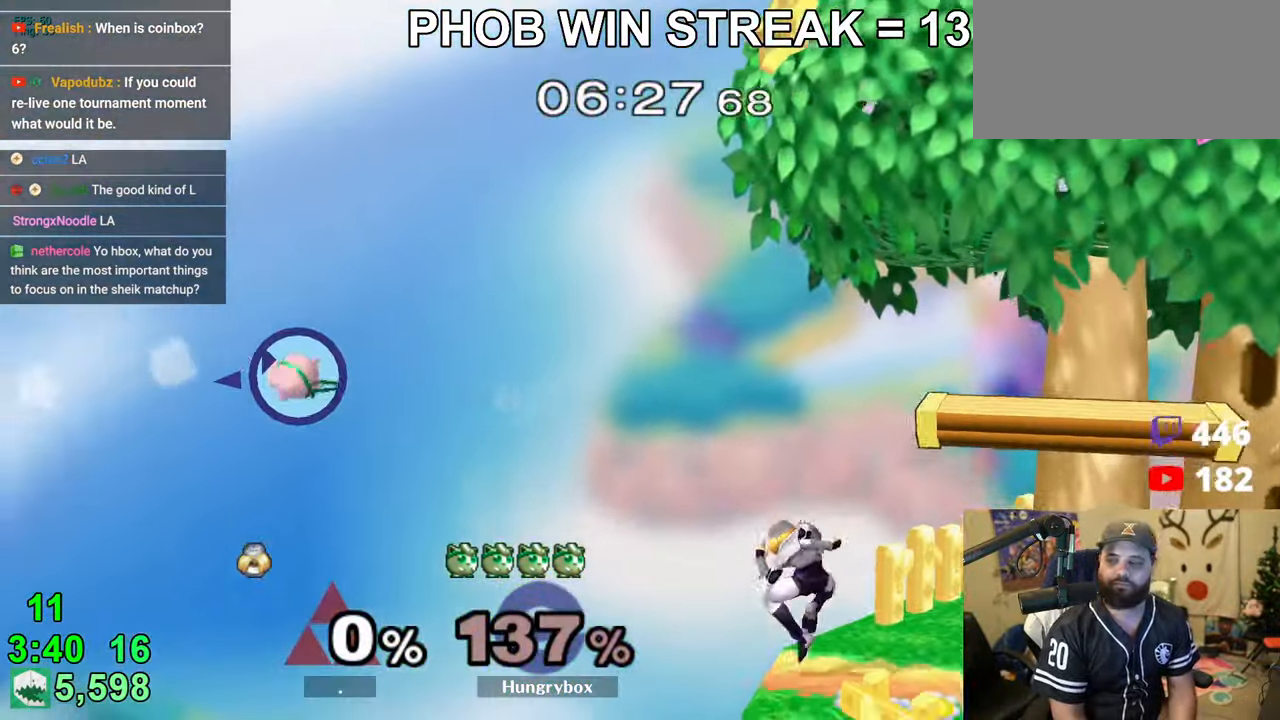
{"buttons": [], "left_stick": "center", "right_stick": "center", "events": [[33, "left_stick", "center"], [50, "Z", "down"], [150, "Z", "up"], [200, "Z", "down"], [283, "Z", "up"]]}
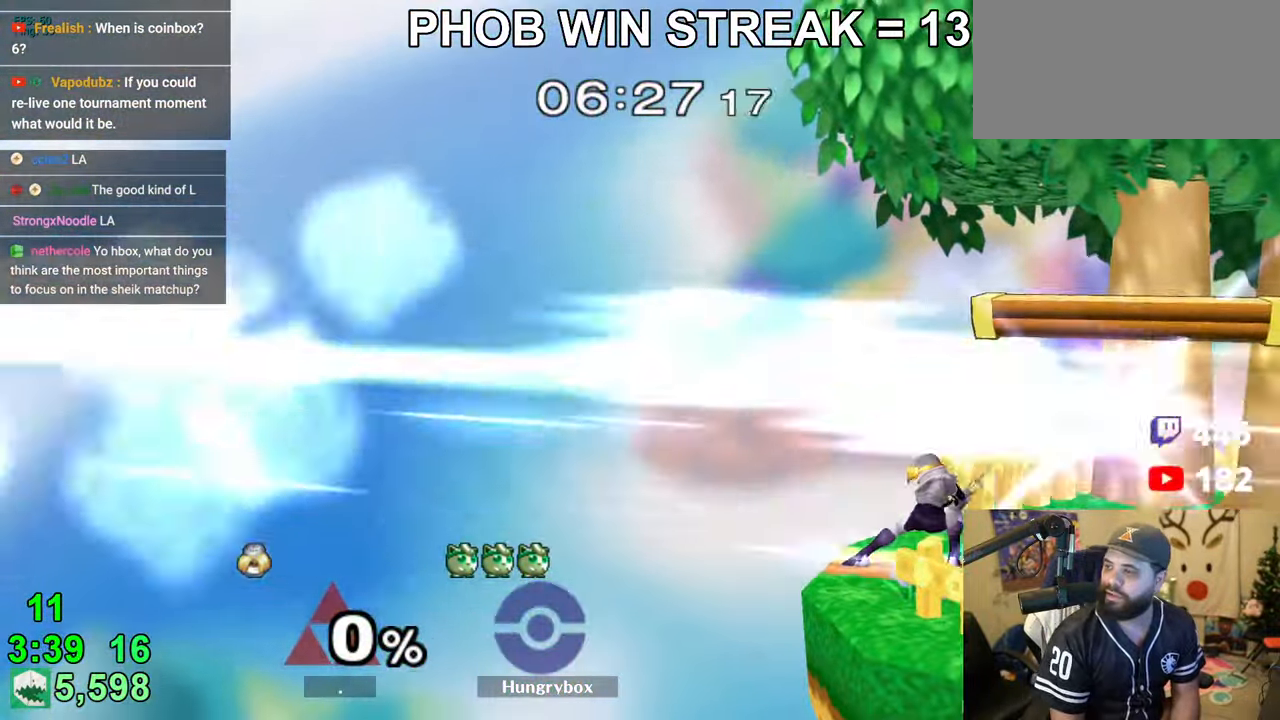
{"buttons": [], "left_stick": "center", "right_stick": "center", "events": []}
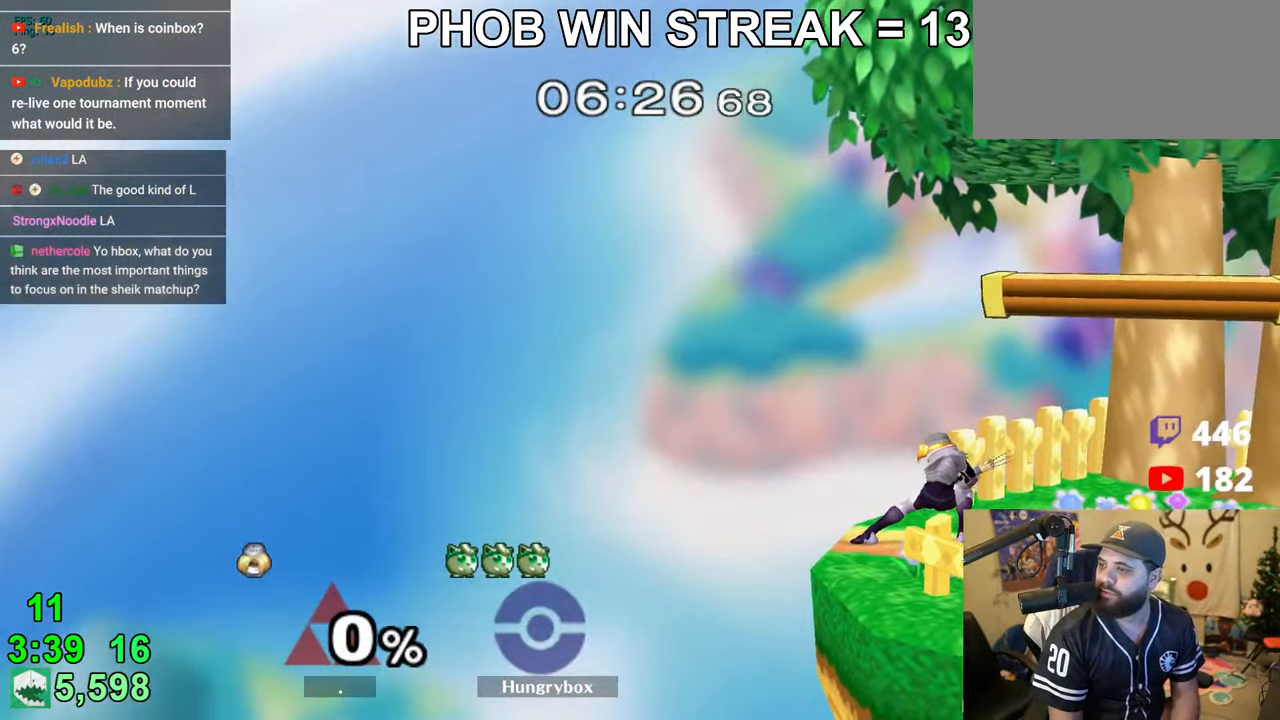
{"buttons": [], "left_stick": "left", "right_stick": "center", "events": [[383, "left_stick", "left"]]}
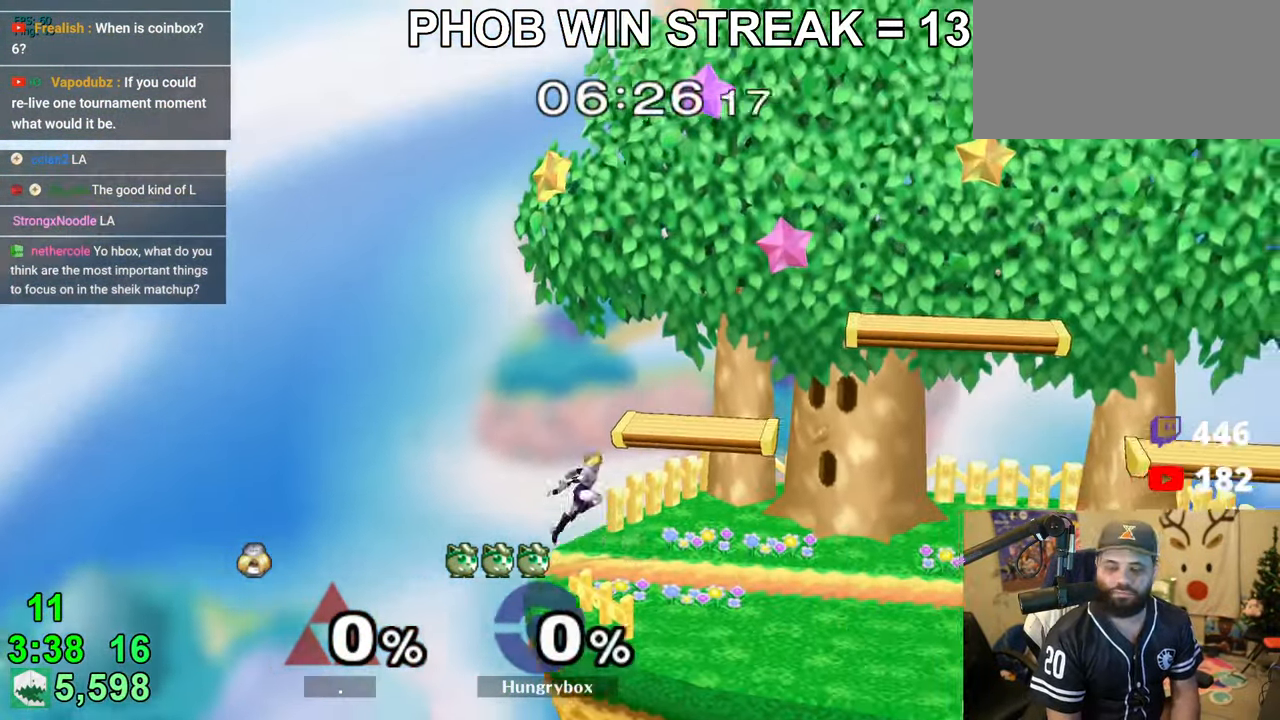
{"buttons": [], "left_stick": "left", "right_stick": "center", "events": []}
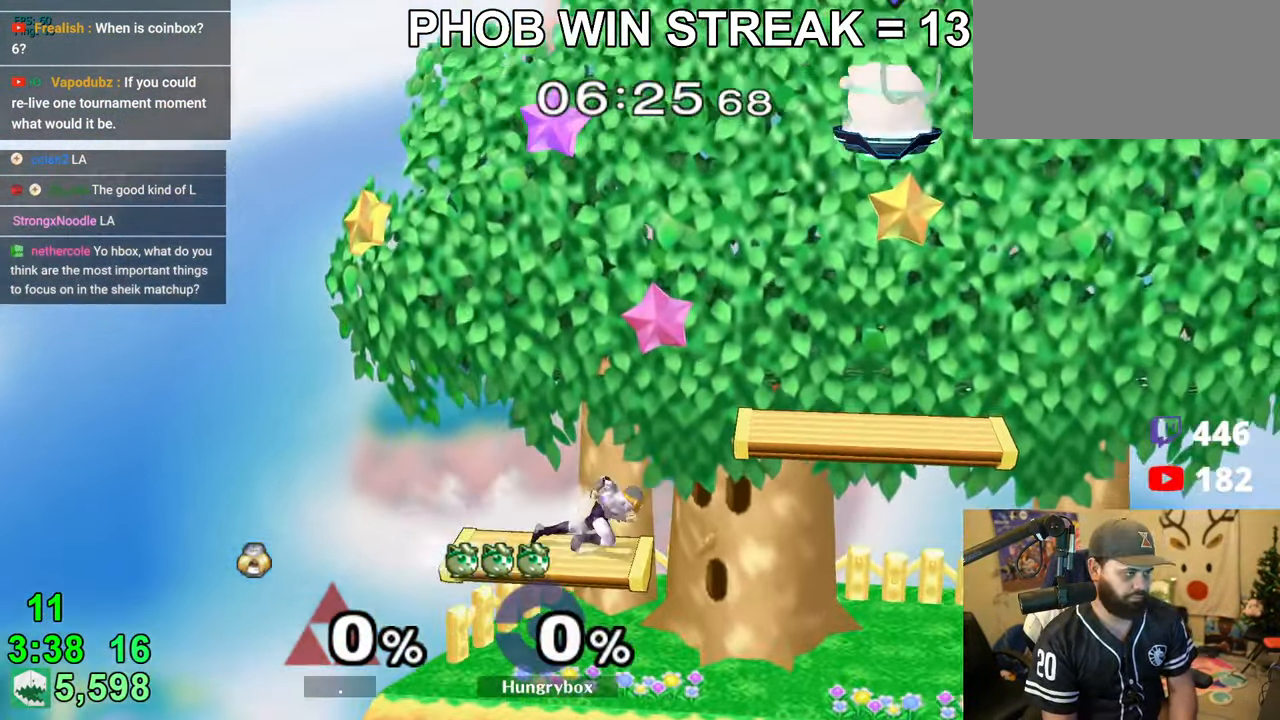
{"buttons": [], "left_stick": "down", "right_stick": "center", "events": [[233, "left_stick", "down-left"], [383, "left_stick", "down"]]}
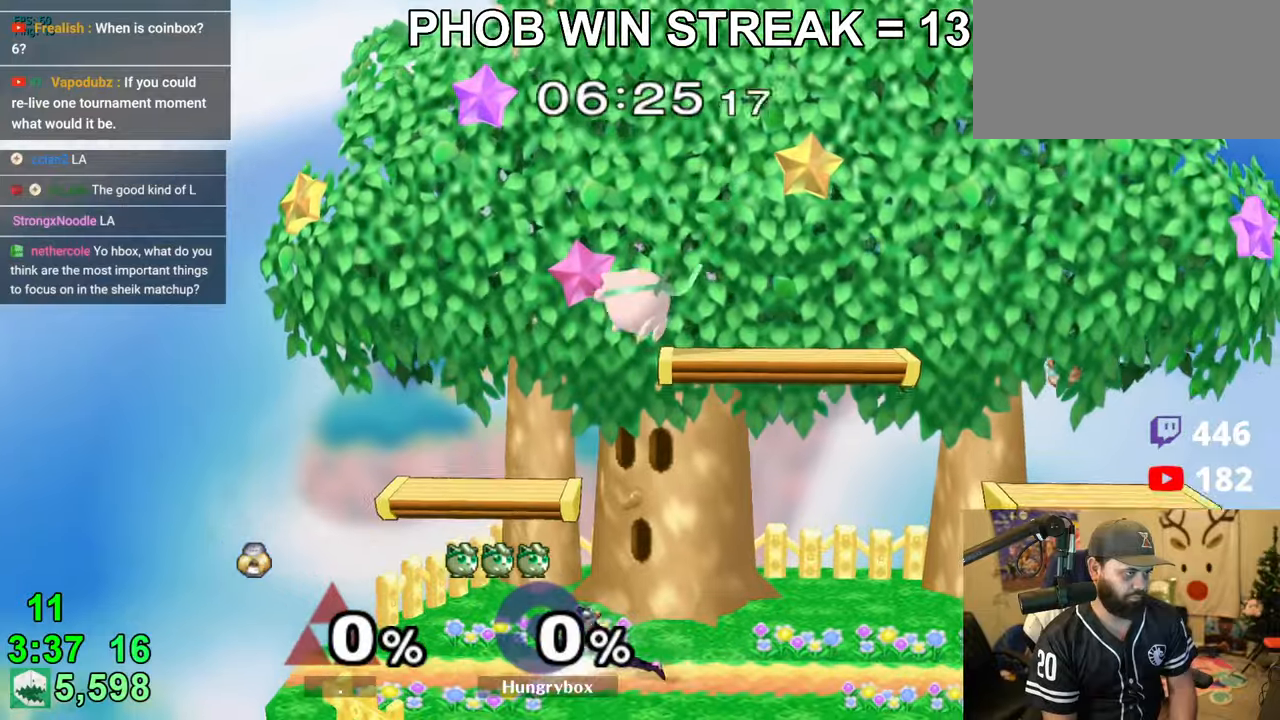
{"buttons": ["Z"], "left_stick": "left", "right_stick": "center", "events": [[250, "left_stick", "left"], [350, "Z", "down"], [433, "Z", "up"], [483, "Z", "down"]]}
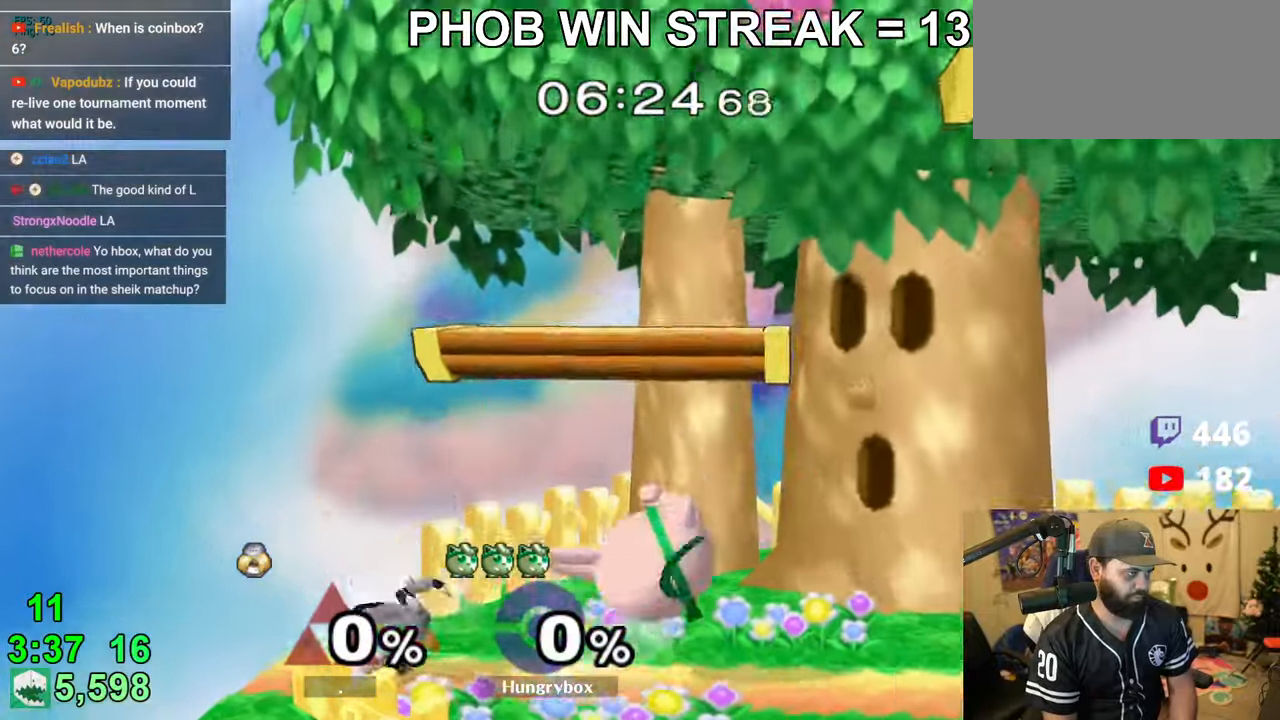
{"buttons": [], "left_stick": "center", "right_stick": "center", "events": [[66, "Z", "up"], [116, "Z", "down"], [166, "Z", "up"], [233, "left_stick", "center"], [316, "A", "down"], [400, "A", "up"]]}
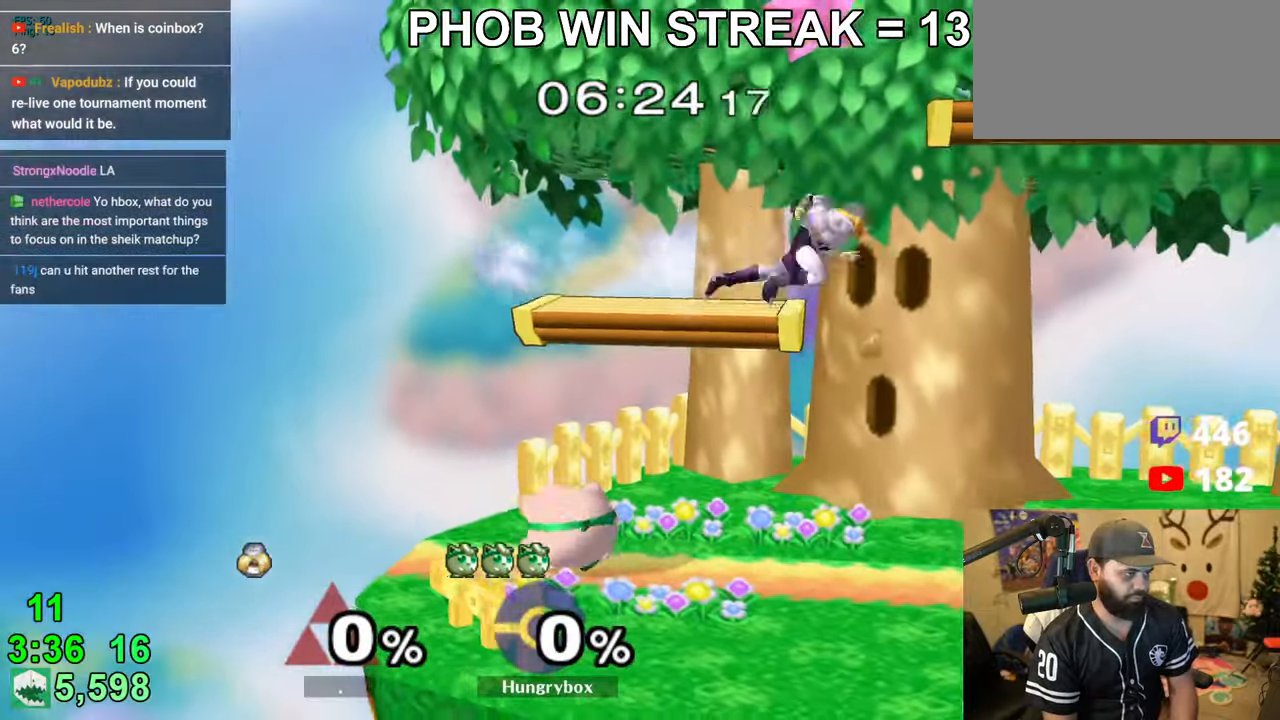
{"buttons": ["Z"], "left_stick": "right", "right_stick": "center", "events": [[66, "left_stick", "up-right"], [200, "left_stick", "right"], [216, "right_stick", "right"], [250, "Z", "down"], [333, "right_stick", "center"], [433, "Z", "up"], [500, "Z", "down"]]}
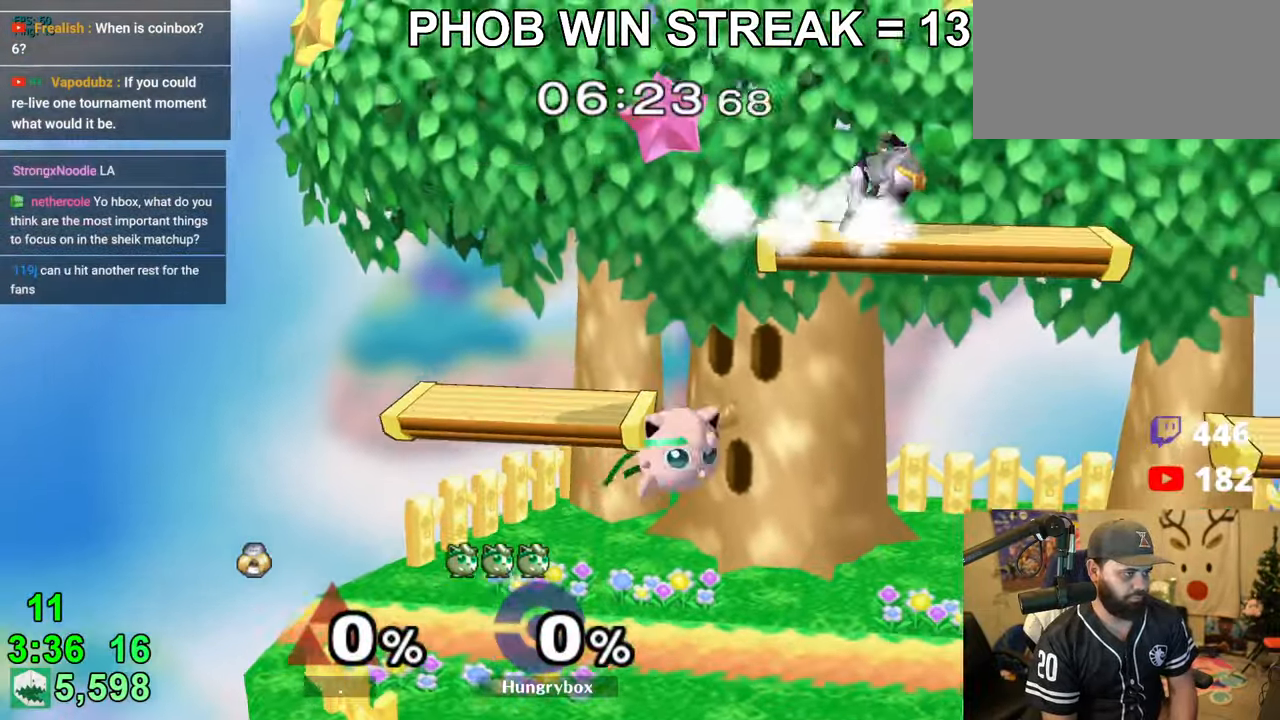
{"buttons": [], "left_stick": "right", "right_stick": "center", "events": [[100, "Z", "up"], [350, "right_stick", "up"], [416, "Z", "down"], [466, "Z", "up"], [466, "right_stick", "center"]]}
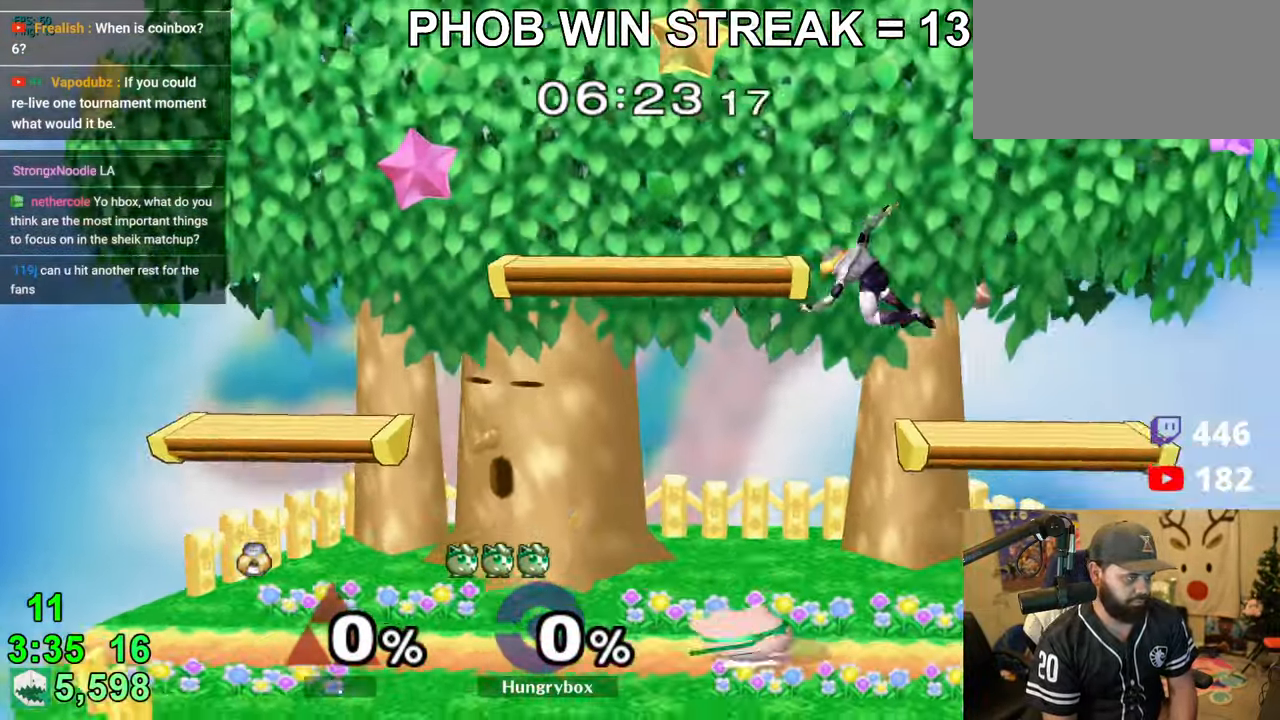
{"buttons": ["R1"], "left_stick": "up", "right_stick": "center", "events": [[16, "Z", "down"], [116, "Z", "up"], [150, "left_stick", "down"], [300, "R1", "down"], [500, "left_stick", "up"]]}
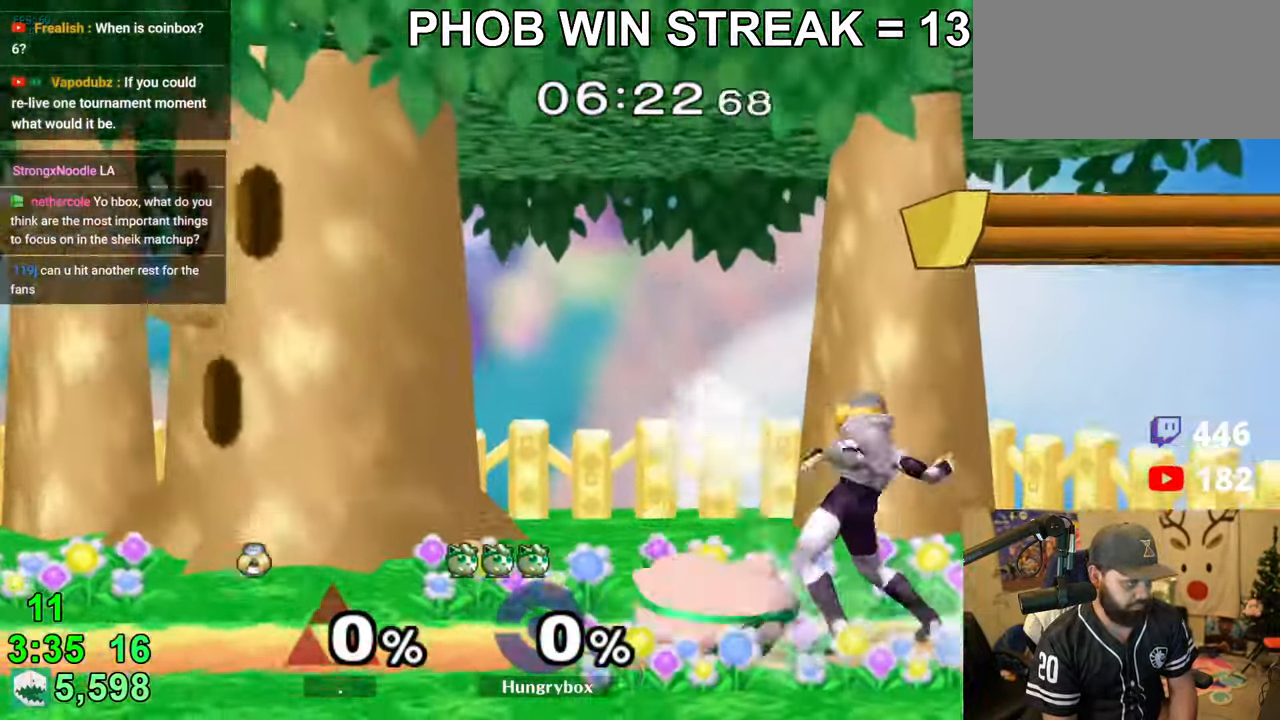
{"buttons": [], "left_stick": "up-right", "right_stick": "center", "events": [[66, "left_stick", "down"], [200, "left_stick", "down-left"], [216, "R1", "up"], [483, "left_stick", "up-right"]]}
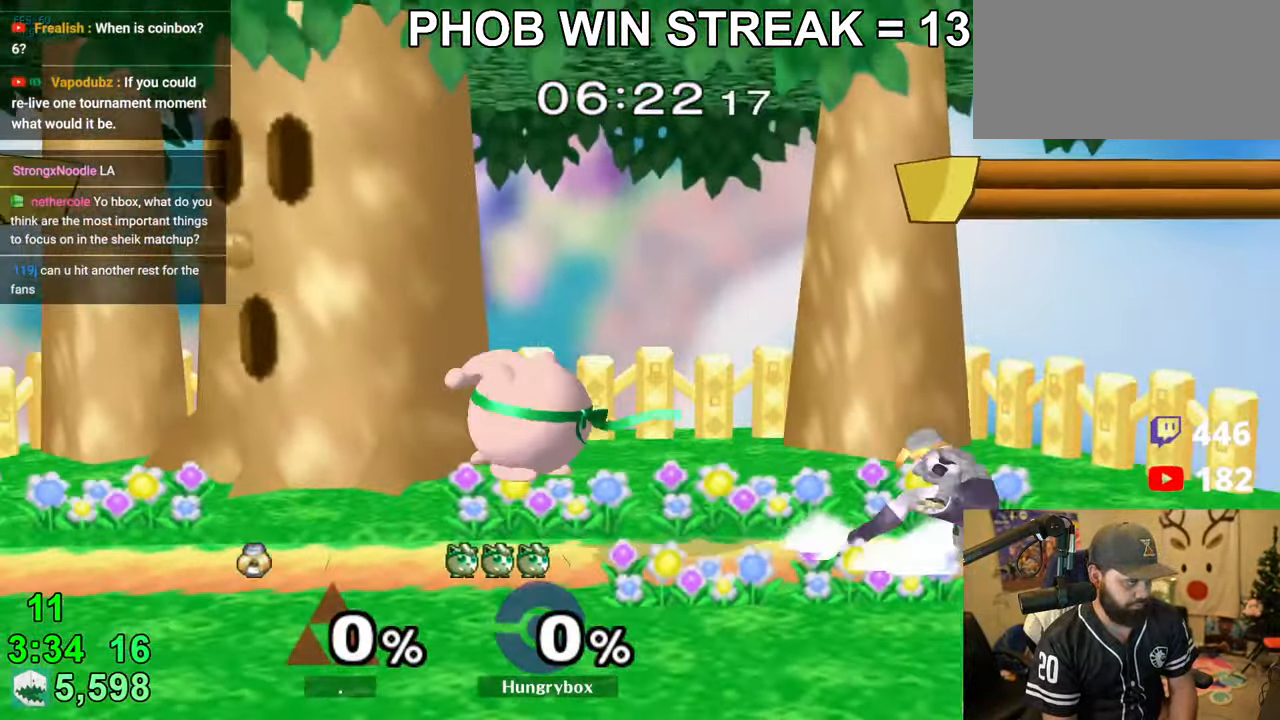
{"buttons": ["Z"], "left_stick": "left", "right_stick": "center", "events": [[116, "right_stick", "right"], [150, "Z", "down"], [200, "right_stick", "center"], [216, "Z", "up"], [216, "left_stick", "down-right"], [266, "Z", "down"], [300, "left_stick", "left"], [316, "Z", "up"], [366, "Z", "down"], [416, "Z", "up"], [466, "Z", "down"]]}
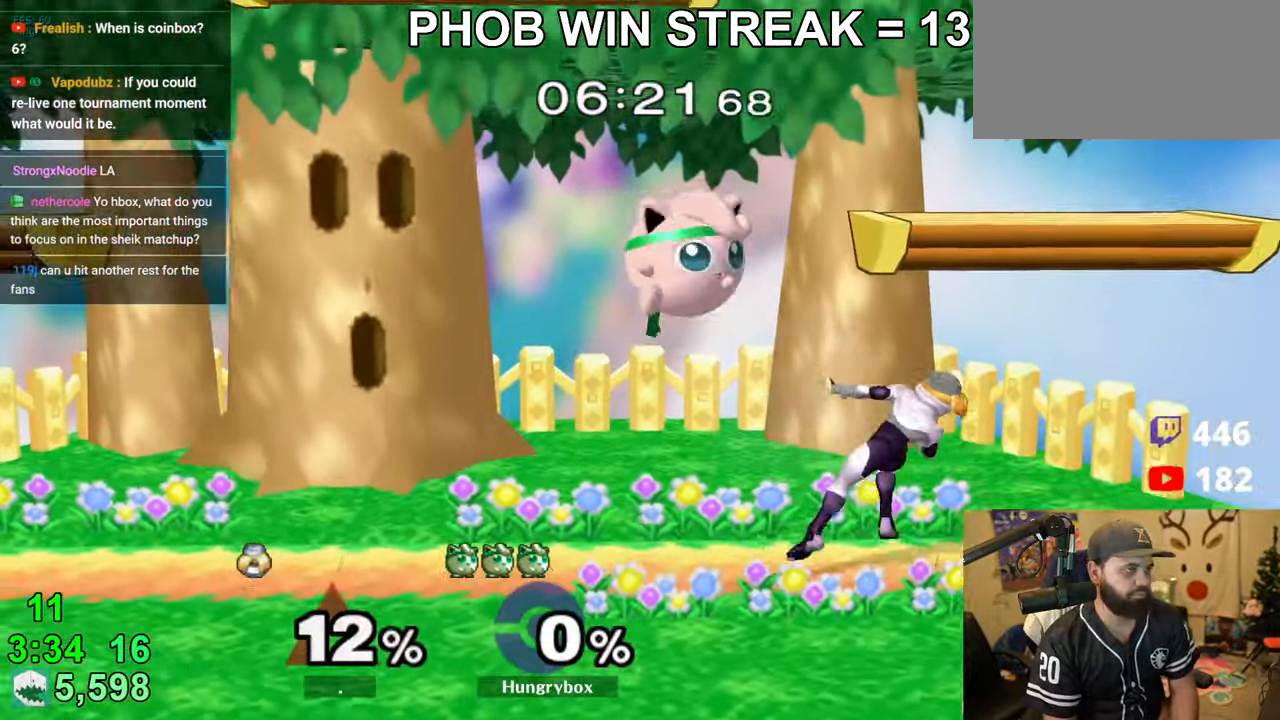
{"buttons": [], "left_stick": "left", "right_stick": "center", "events": [[50, "Z", "up"], [150, "left_stick", "down"], [250, "left_stick", "up-right"], [300, "right_stick", "right"], [350, "R1", "down"], [350, "left_stick", "right"], [400, "right_stick", "center"], [450, "R1", "up"], [500, "left_stick", "left"]]}
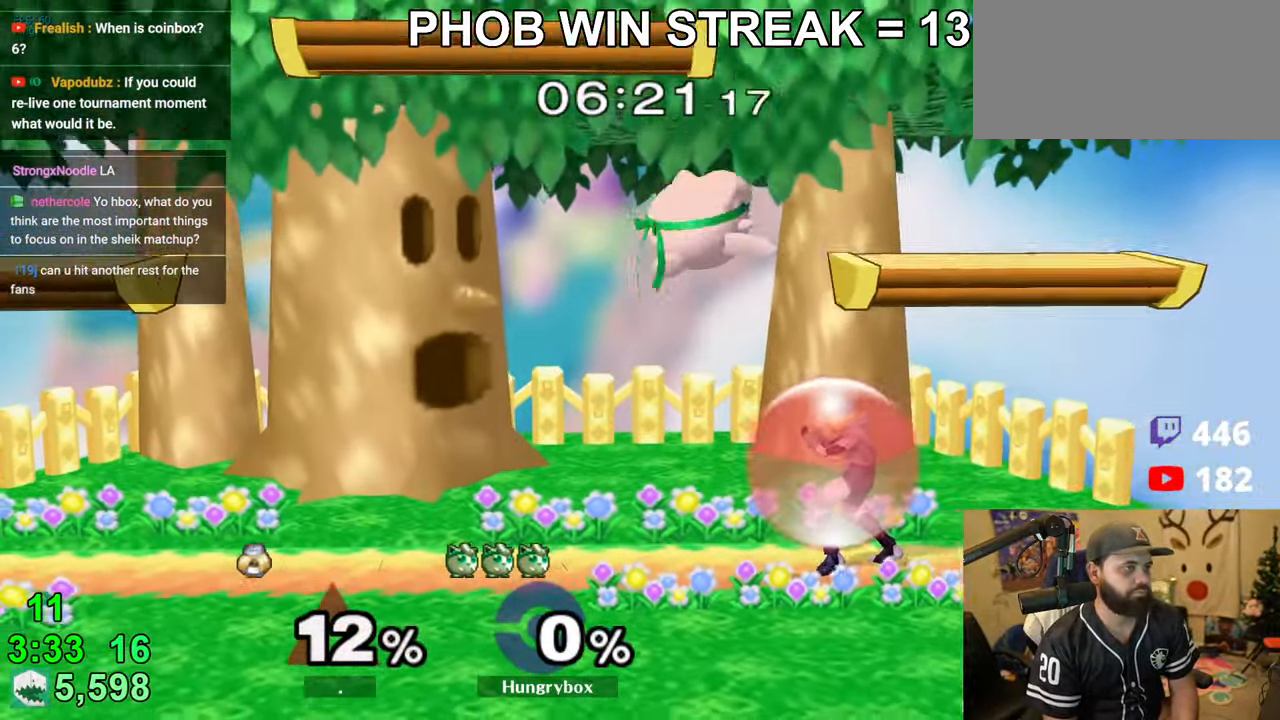
{"buttons": [], "left_stick": "down-left", "right_stick": "center", "events": [[200, "left_stick", "up-right"], [250, "left_stick", "center"], [300, "left_stick", "down-left"]]}
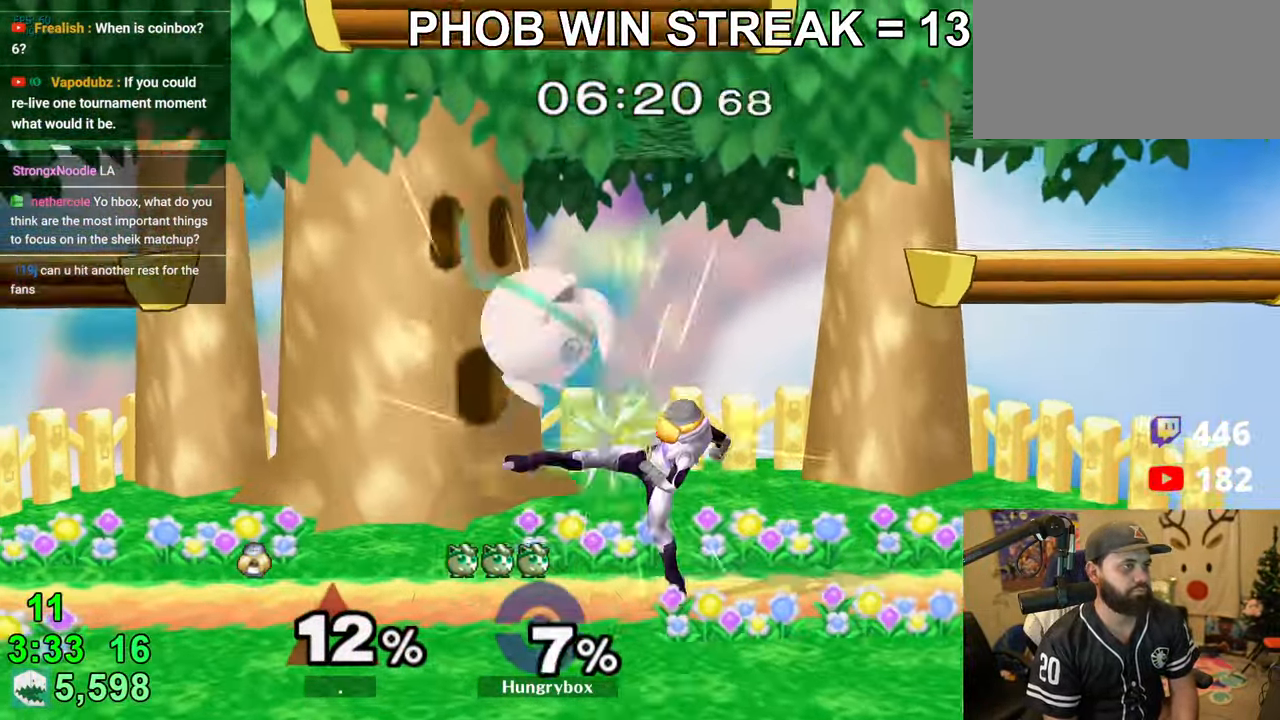
{"buttons": [], "left_stick": "up-right", "right_stick": "center", "events": [[16, "left_stick", "up"], [50, "right_stick", "up-left"], [116, "right_stick", "center"], [150, "left_stick", "center"], [200, "Z", "down"], [300, "Z", "up"], [483, "left_stick", "up-right"]]}
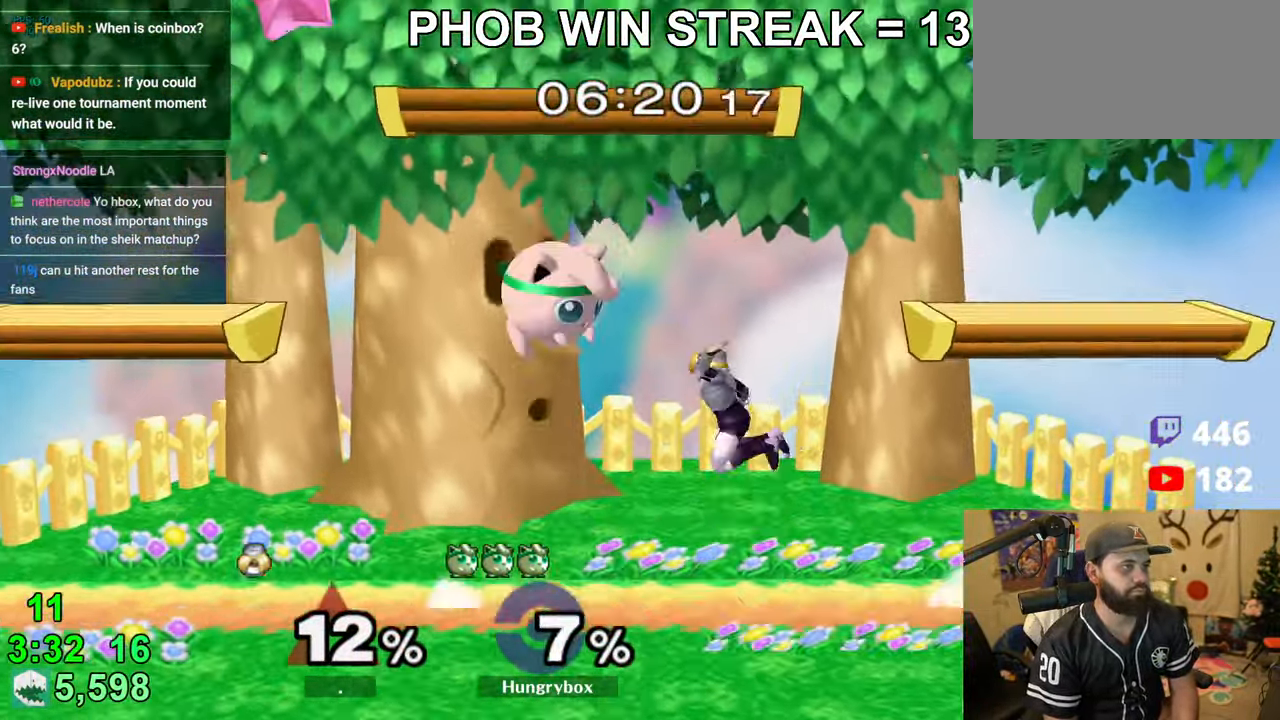
{"buttons": ["Z"], "left_stick": "down-right", "right_stick": "center", "events": [[33, "Z", "down"], [33, "left_stick", "center"], [83, "left_stick", "right"], [233, "Z", "up"], [233, "left_stick", "down-right"], [266, "Z", "down"], [316, "Z", "up"], [466, "Z", "down"]]}
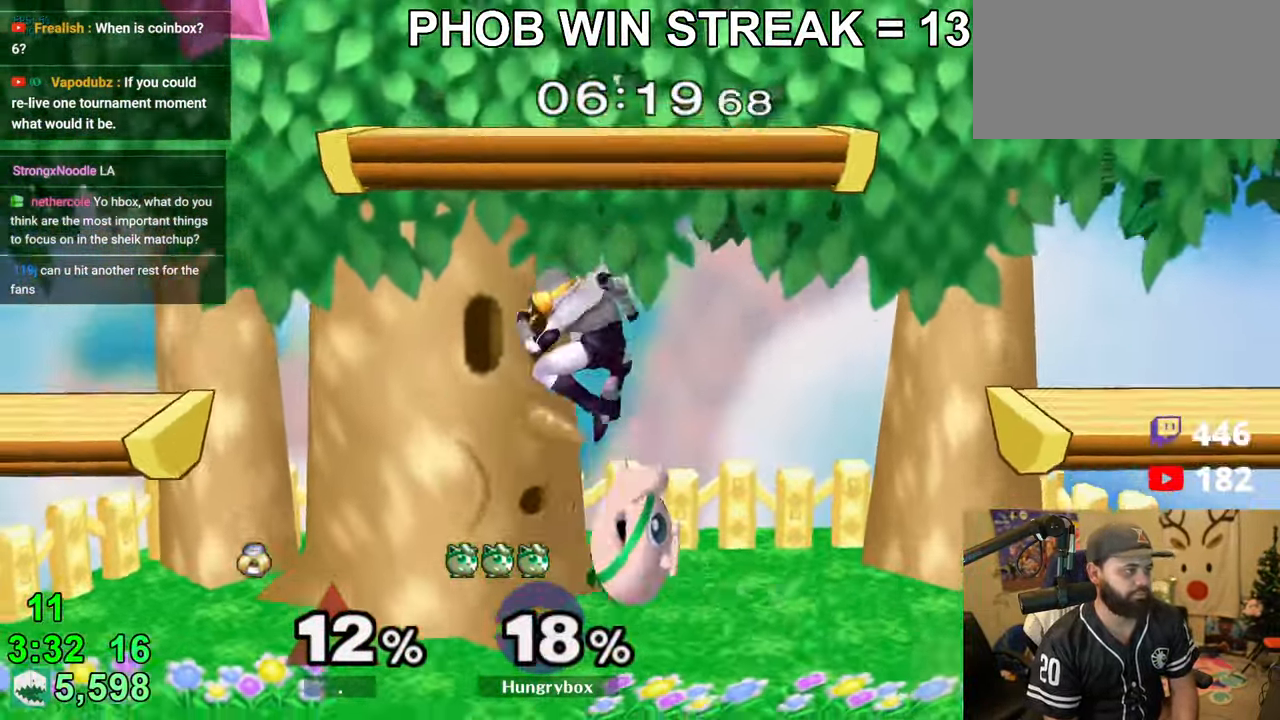
{"buttons": [], "left_stick": "down", "right_stick": "center", "events": [[33, "left_stick", "left"], [50, "Z", "up"], [100, "Z", "down"], [166, "Z", "up"], [216, "Z", "down"], [250, "Z", "up"], [316, "Z", "down"], [400, "Z", "up"], [433, "left_stick", "down"]]}
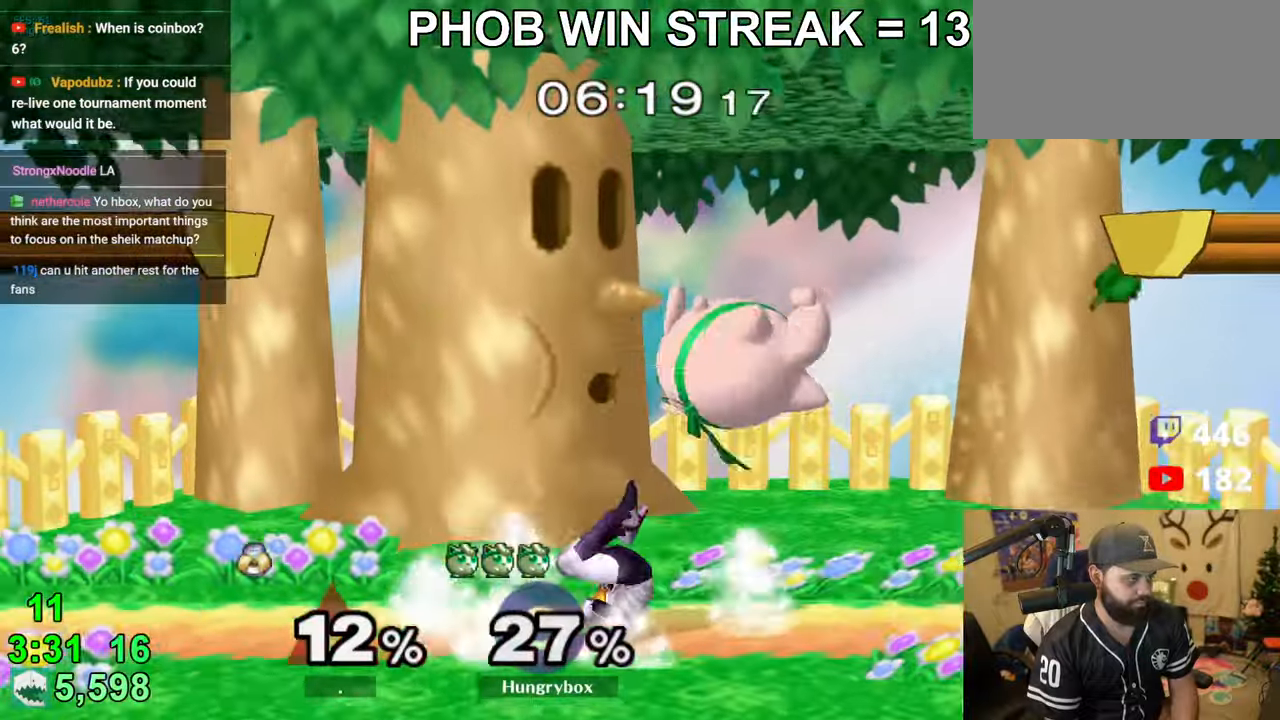
{"buttons": ["Z"], "left_stick": "left", "right_stick": "left", "events": [[300, "left_stick", "up-right"], [350, "right_stick", "left"], [400, "Z", "down"], [450, "left_stick", "left"]]}
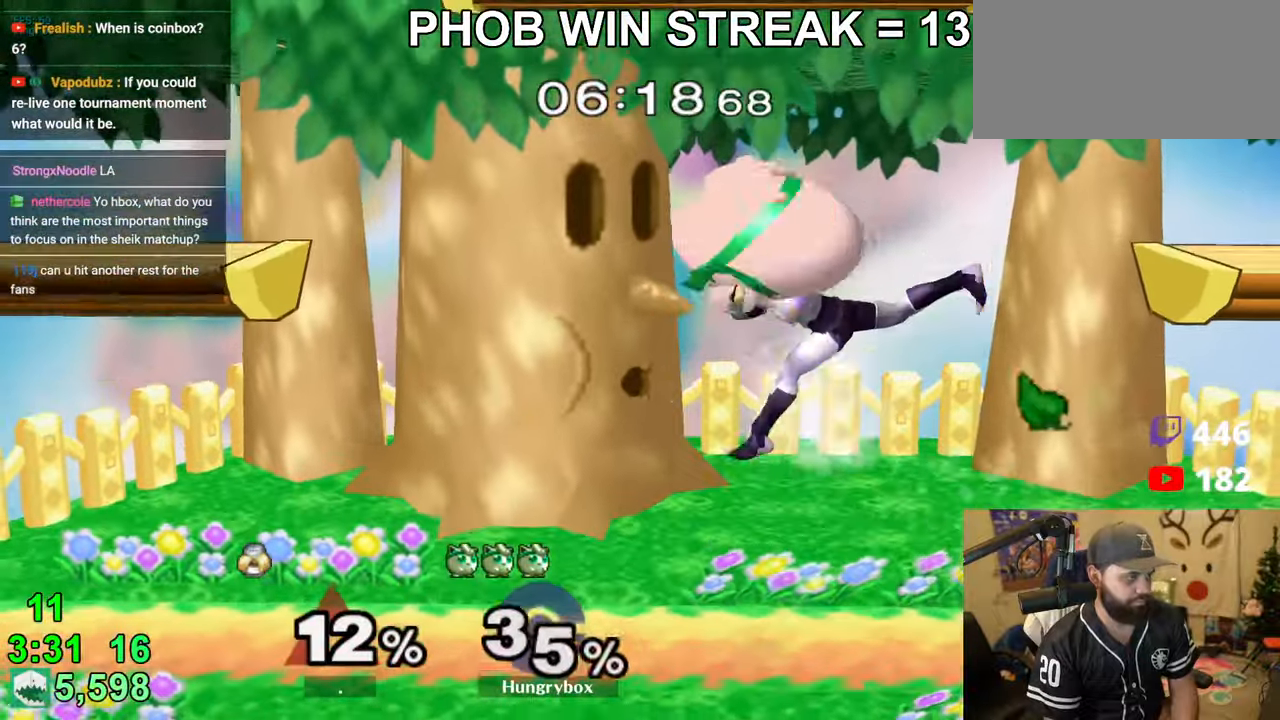
{"buttons": ["Z"], "left_stick": "right", "right_stick": "center", "events": [[66, "right_stick", "center"], [133, "Z", "up"], [300, "left_stick", "center"], [433, "Z", "down"], [433, "left_stick", "right"]]}
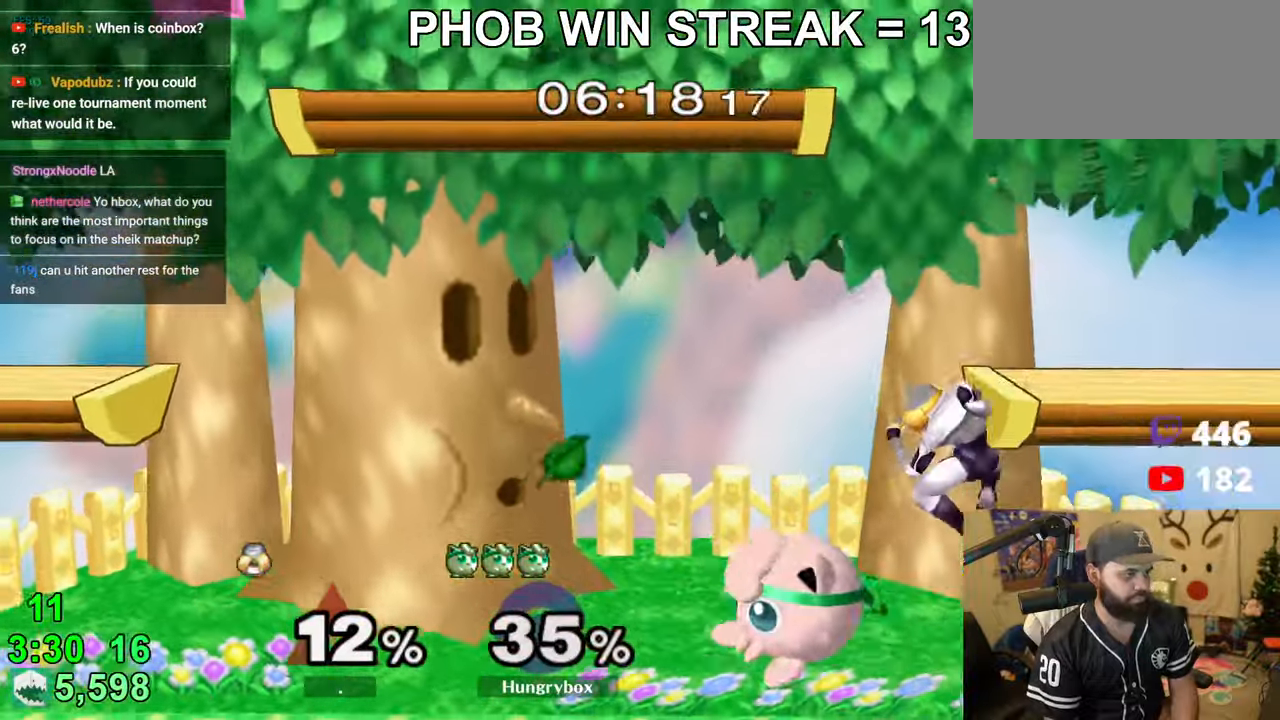
{"buttons": [], "left_stick": "center", "right_stick": "center", "events": [[16, "Z", "up"], [66, "Z", "down"], [116, "left_stick", "down"], [133, "Z", "up"], [166, "Z", "down"], [183, "left_stick", "right"], [233, "Z", "up"], [283, "Z", "down"], [316, "Z", "up"], [316, "left_stick", "center"], [400, "left_stick", "right"], [466, "A", "down"], [483, "left_stick", "center"], [500, "A", "up"]]}
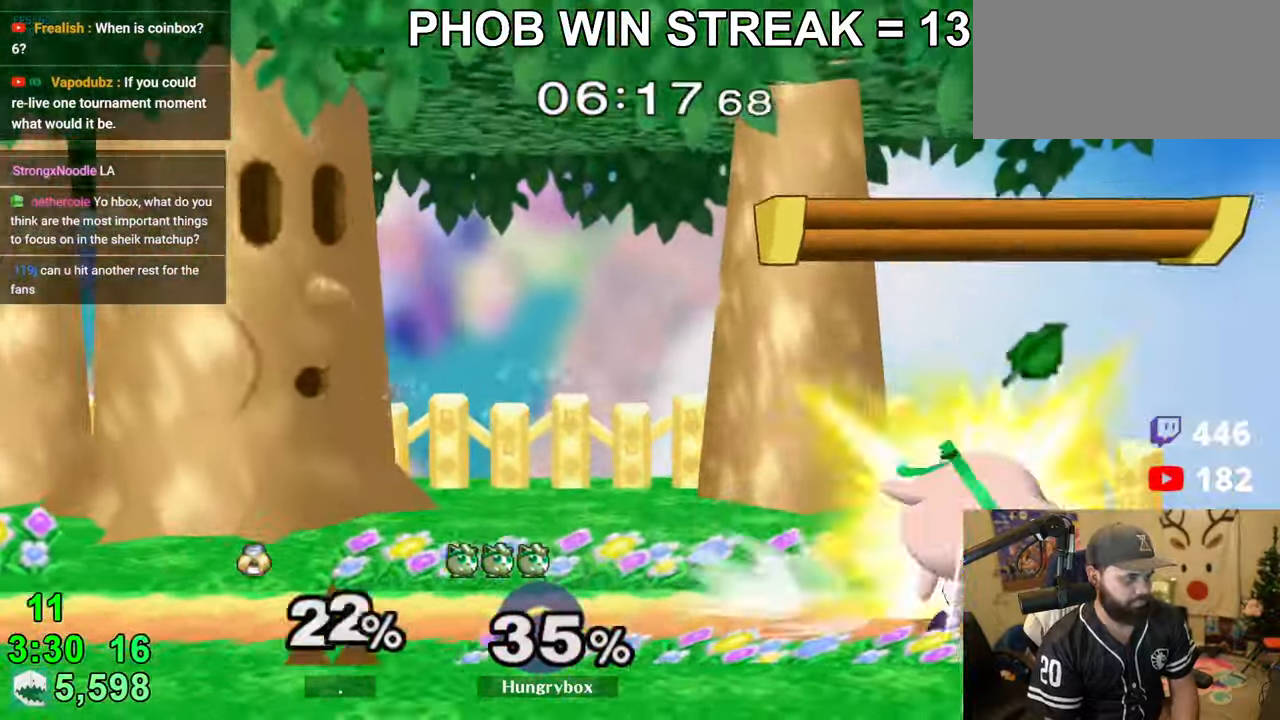
{"buttons": [], "left_stick": "center", "right_stick": "center", "events": [[66, "left_stick", "left"], [116, "R1", "down"], [200, "R1", "up"], [250, "left_stick", "center"]]}
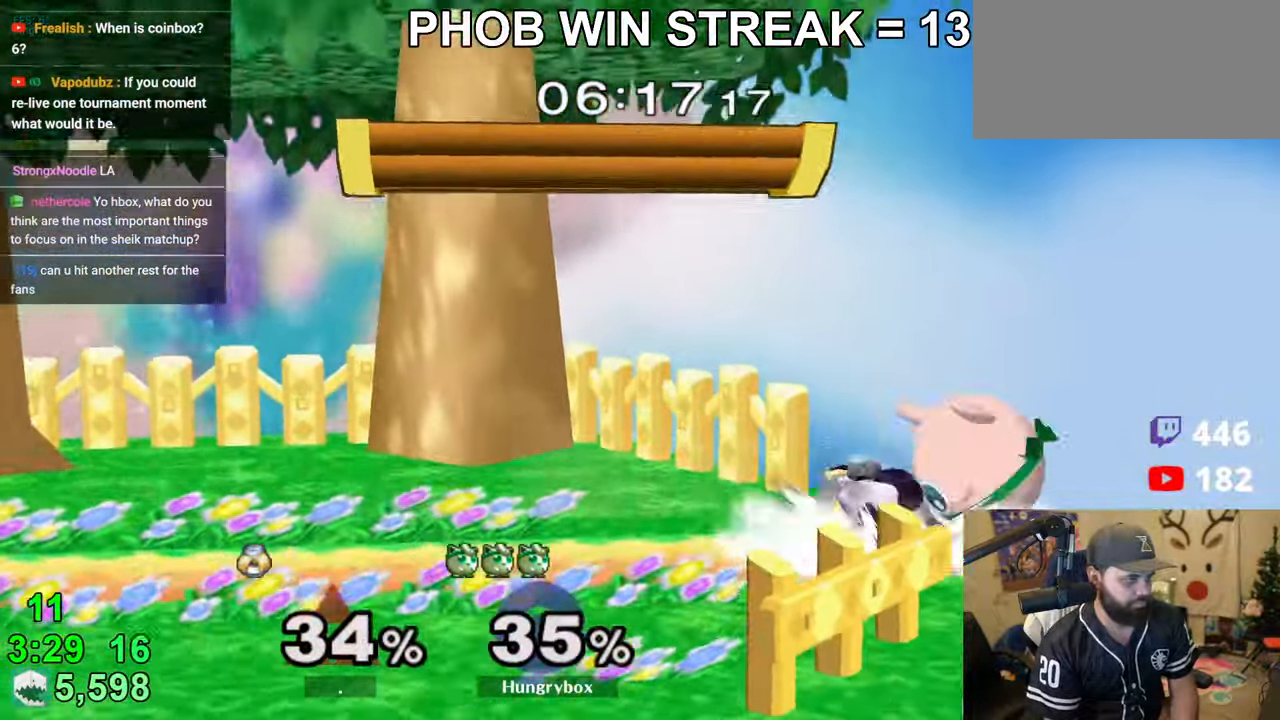
{"buttons": [], "left_stick": "up-left", "right_stick": "center", "events": [[233, "A", "down"], [266, "A", "up"], [433, "left_stick", "up"], [483, "left_stick", "up-left"]]}
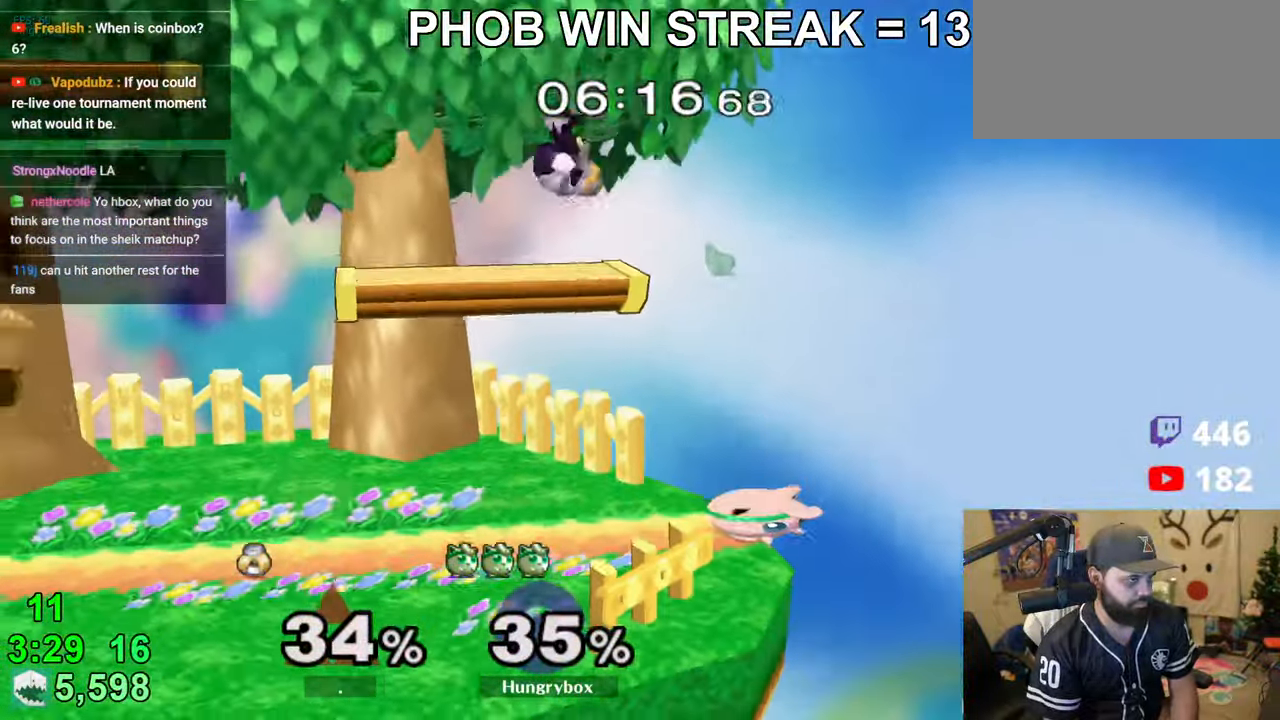
{"buttons": [], "left_stick": "down-left", "right_stick": "center", "events": [[16, "left_stick", "left"], [66, "right_stick", "left"], [116, "Z", "down"], [233, "right_stick", "center"], [366, "Z", "up"], [400, "Z", "down"], [483, "Z", "up"], [483, "left_stick", "down-left"]]}